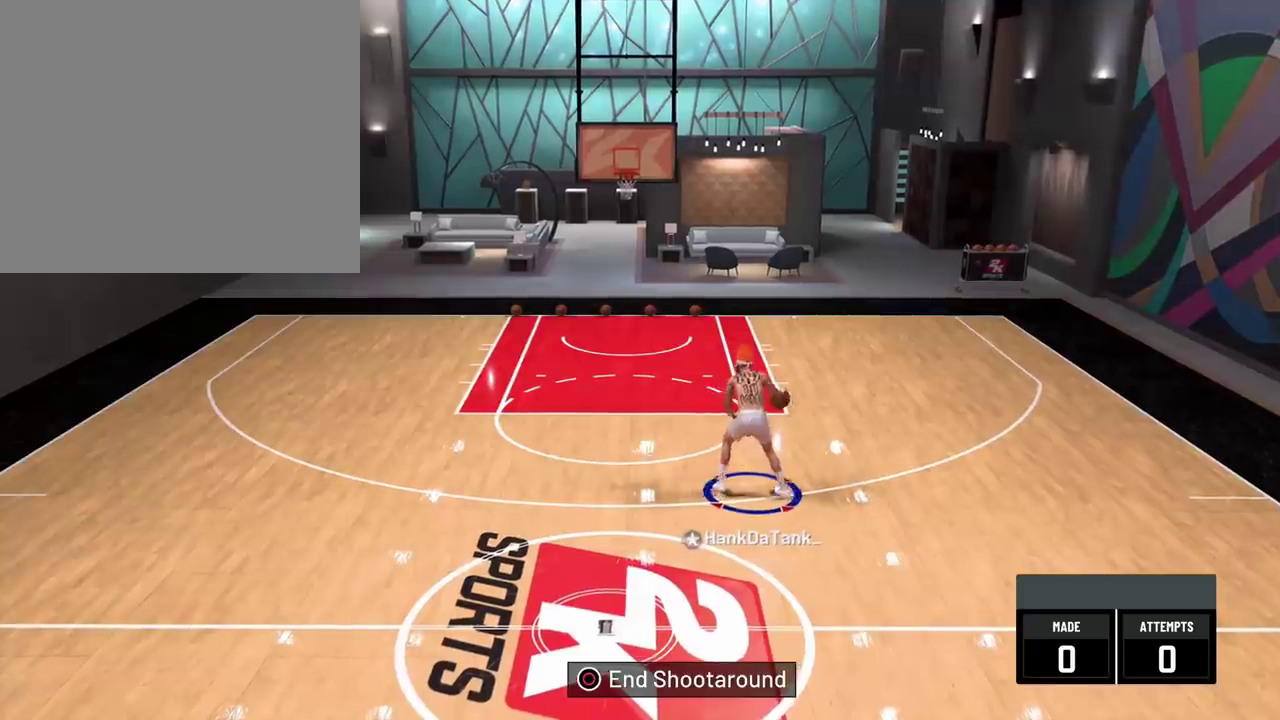
Gameplay with a controller (PlayStation layout); each line is a JSON object with the inputs held at the frame after it (dt_ms = milliseconds from this image to that frame). "events" lists button and stick changes between this image and that frame as [ms after this image, input, new state], when the widget could be followed in between. Not read: L1 R1.
{"dt_ms": 400, "buttons": [], "left_stick": "center", "right_stick": "center"}
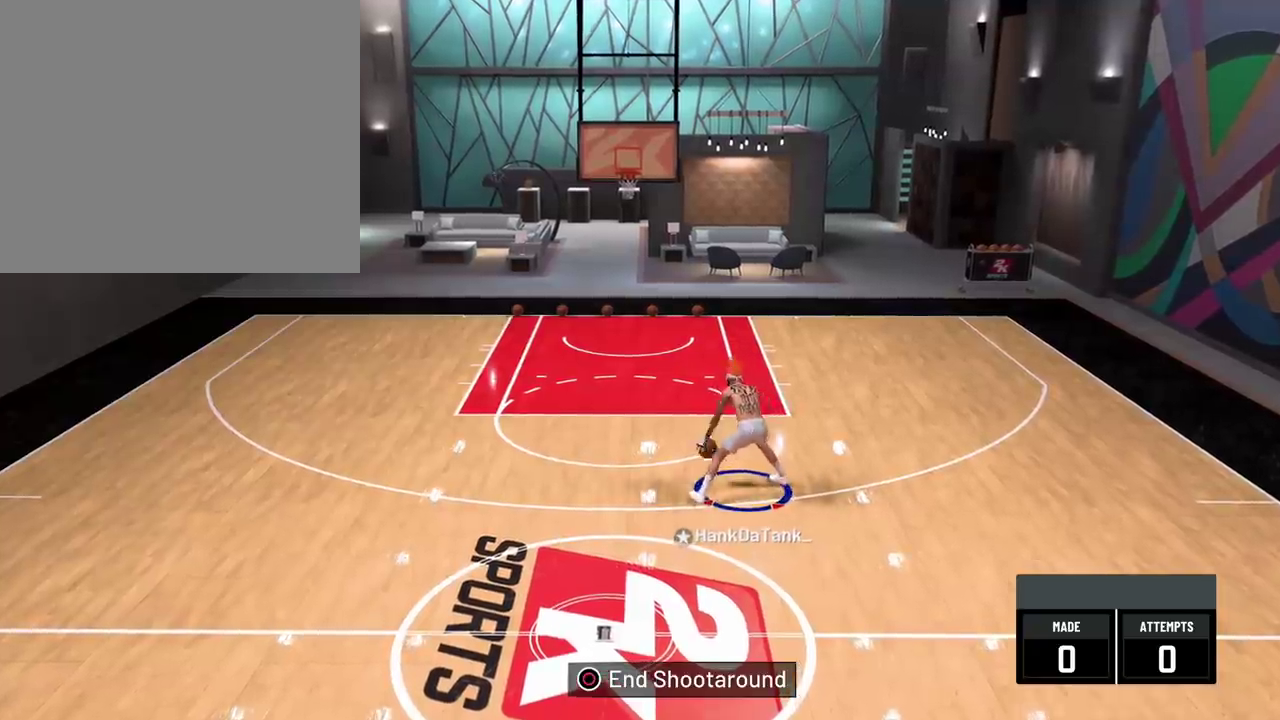
{"dt_ms": 500, "buttons": [], "left_stick": "center", "right_stick": "center", "events": [[83, "right_stick", "up"], [217, "right_stick", "center"]]}
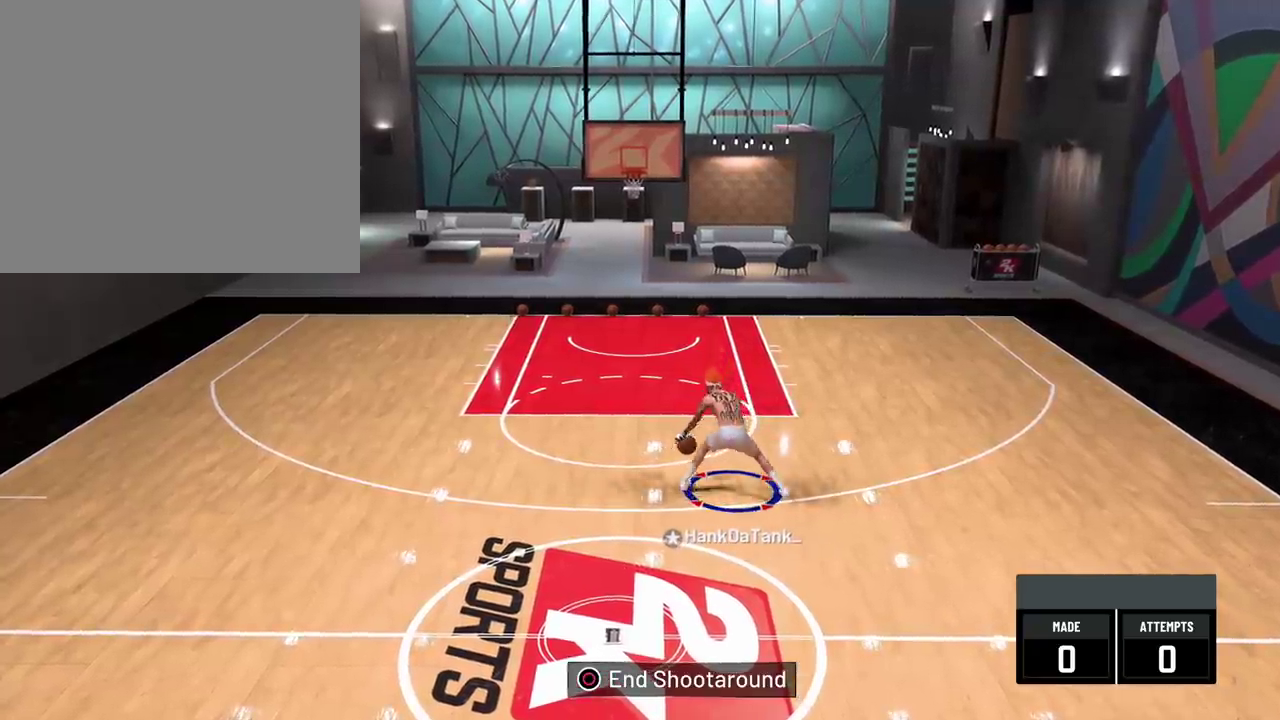
{"dt_ms": 400, "buttons": [], "left_stick": "center", "right_stick": "center", "events": []}
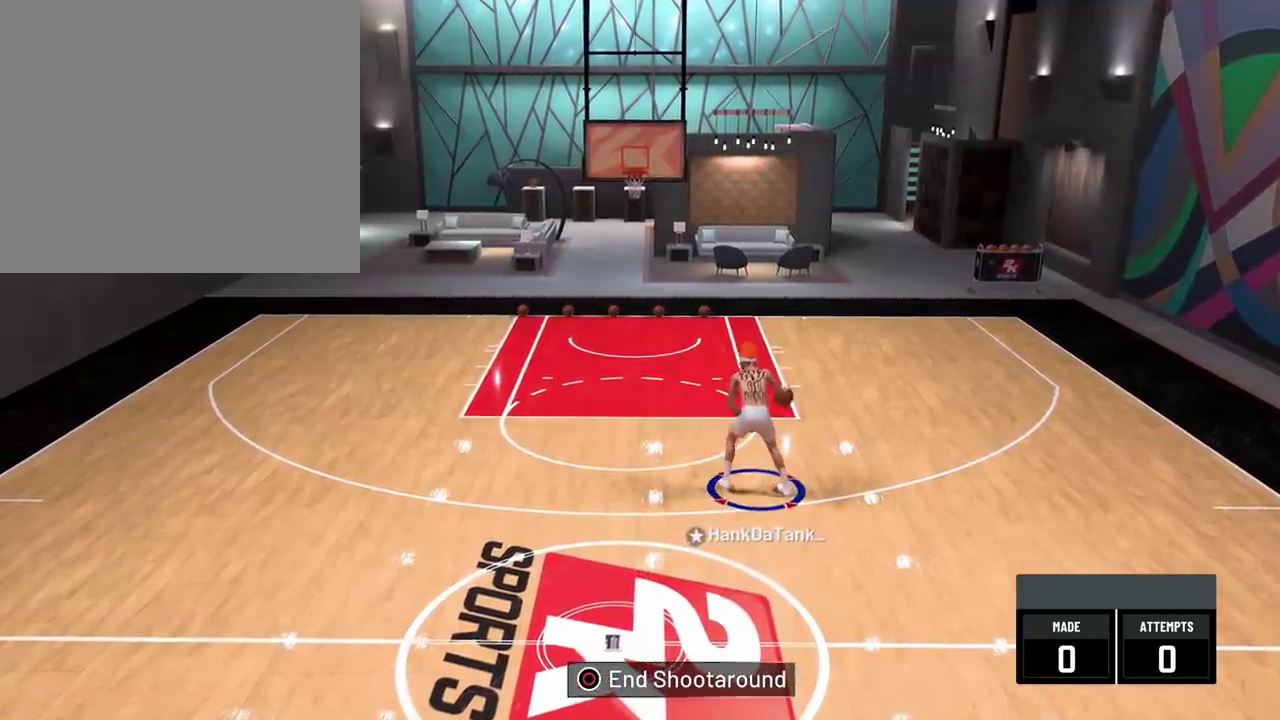
{"dt_ms": 600, "buttons": [], "left_stick": "center", "right_stick": "center", "events": [[500, "right_stick", "up"], [567, "right_stick", "center"]]}
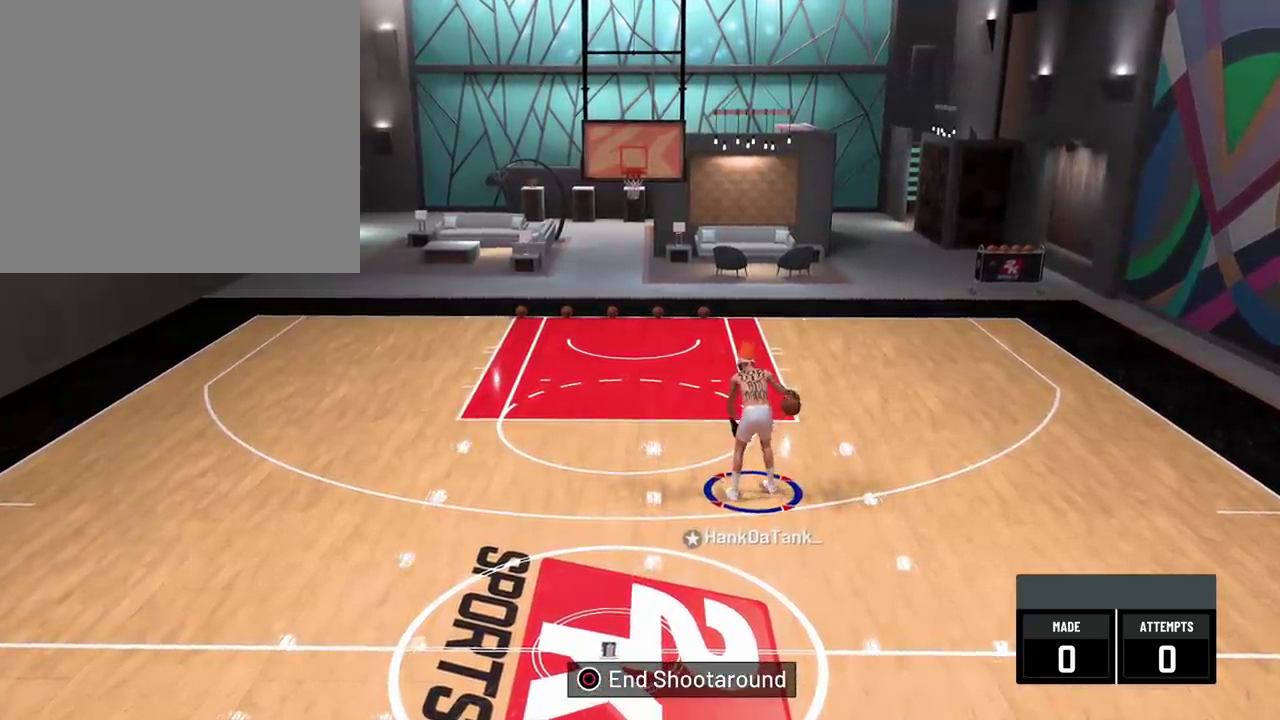
{"dt_ms": 500, "buttons": [], "left_stick": "up-right", "right_stick": "center", "events": [[367, "left_stick", "up-right"]]}
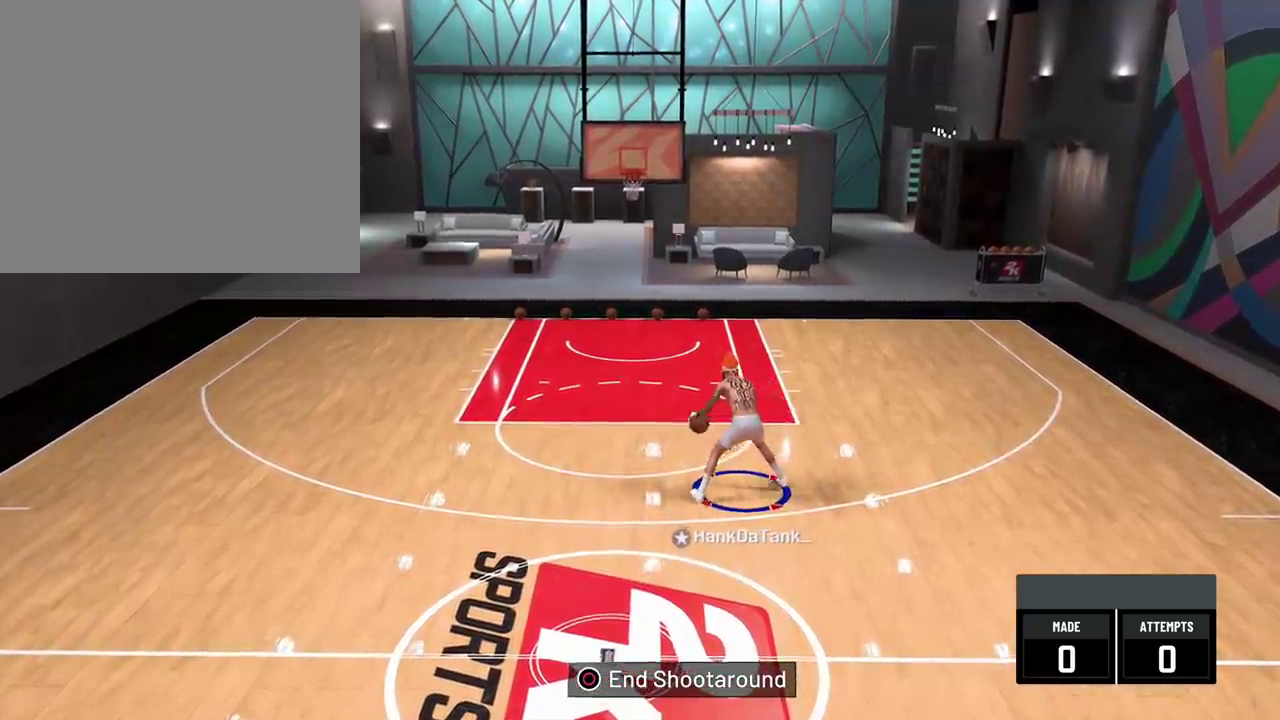
{"dt_ms": 300, "buttons": [], "left_stick": "left", "right_stick": "center", "events": [[267, "left_stick", "left"]]}
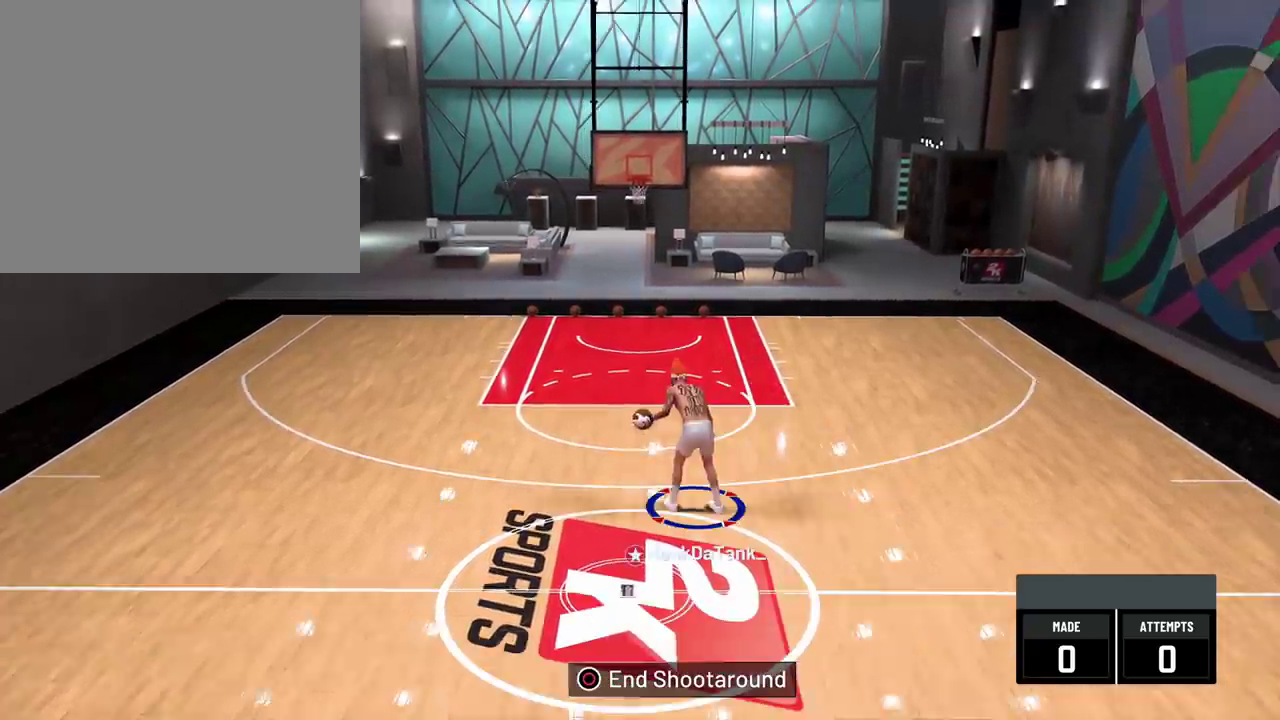
{"dt_ms": 900, "buttons": ["R2"], "left_stick": "left", "right_stick": "center", "events": [[317, "R2", "down"]]}
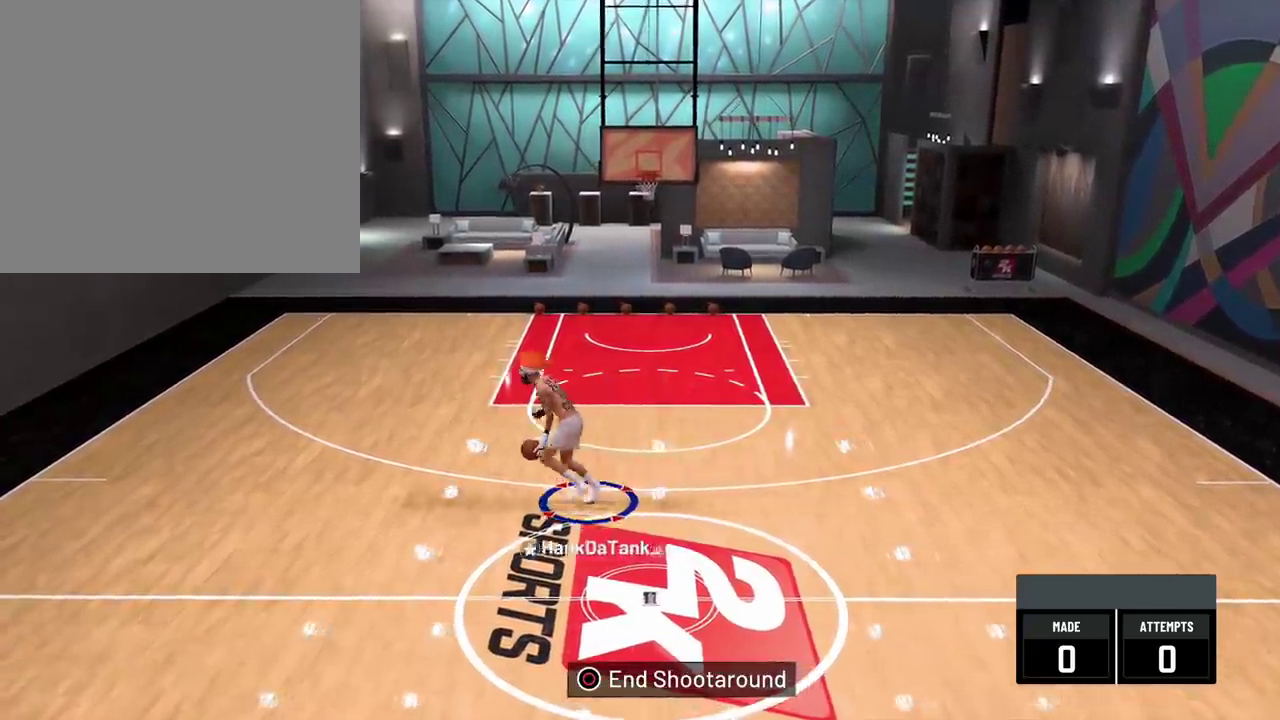
{"dt_ms": 300, "buttons": [], "left_stick": "center", "right_stick": "center", "events": [[117, "left_stick", "up-left"], [183, "left_stick", "center"], [250, "R2", "up"]]}
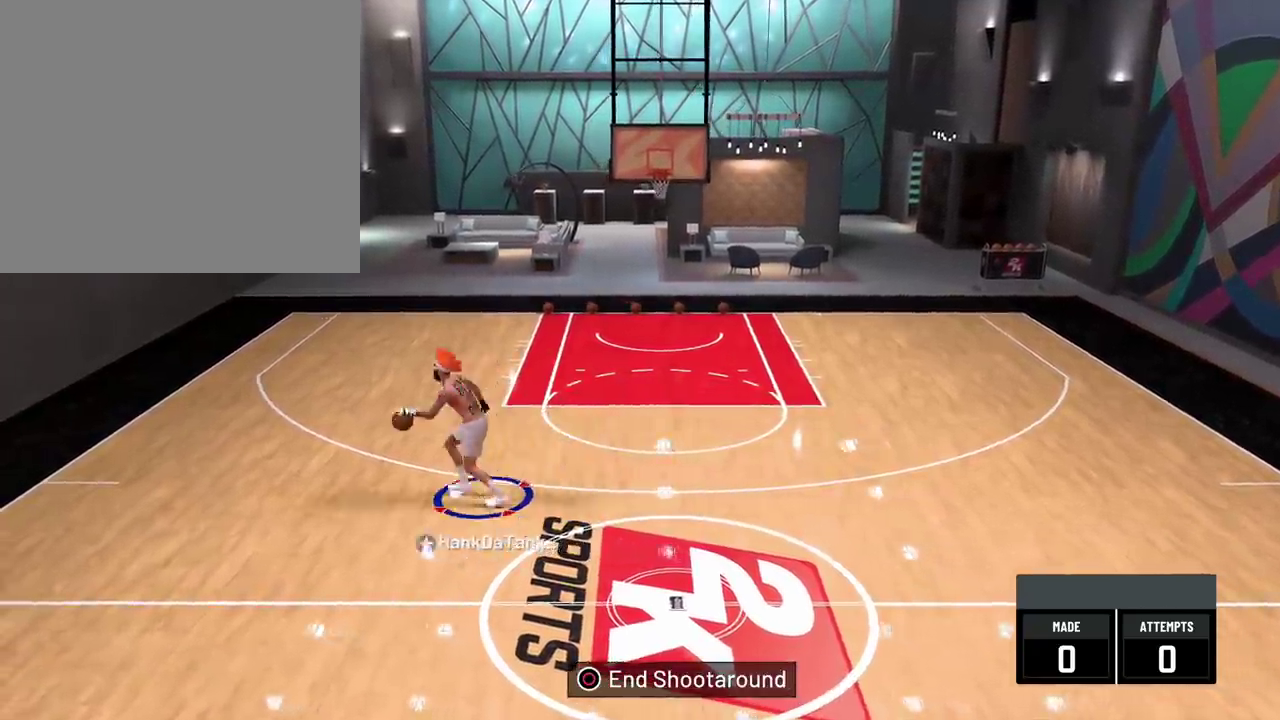
{"dt_ms": 500, "buttons": [], "left_stick": "center", "right_stick": "center", "events": []}
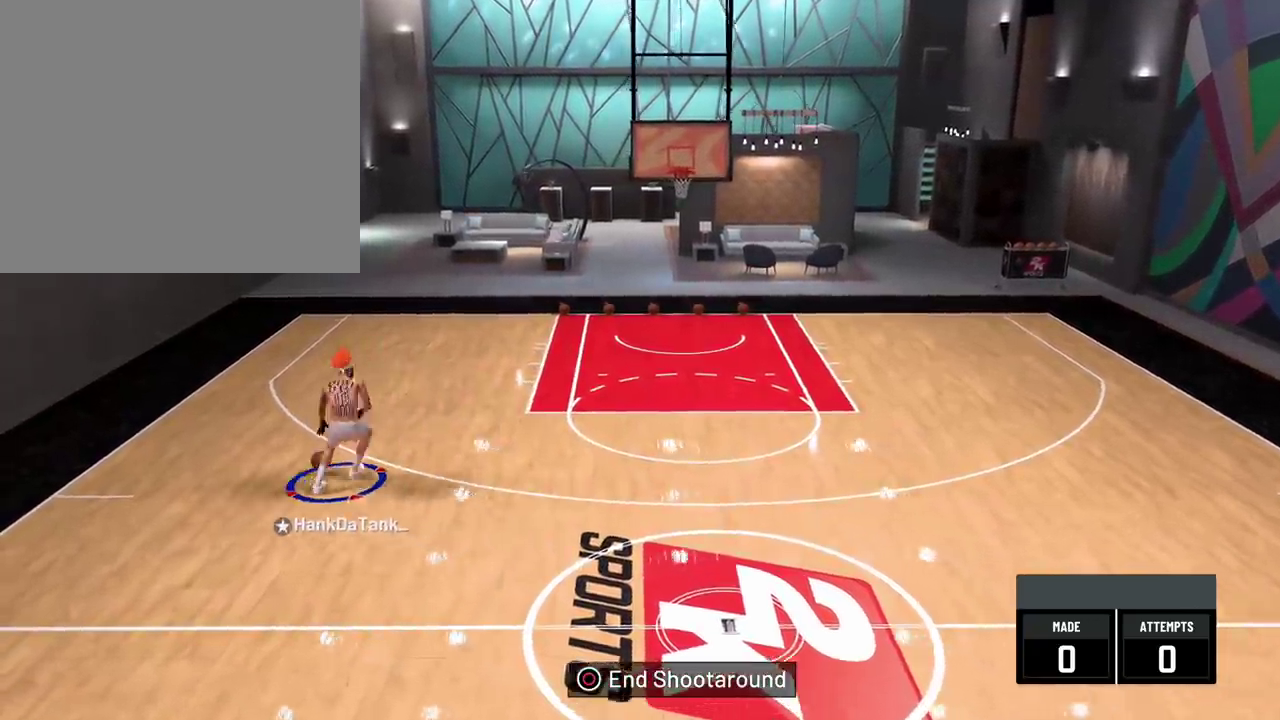
{"dt_ms": 500, "buttons": [], "left_stick": "down-right", "right_stick": "center", "events": [[67, "left_stick", "down-right"]]}
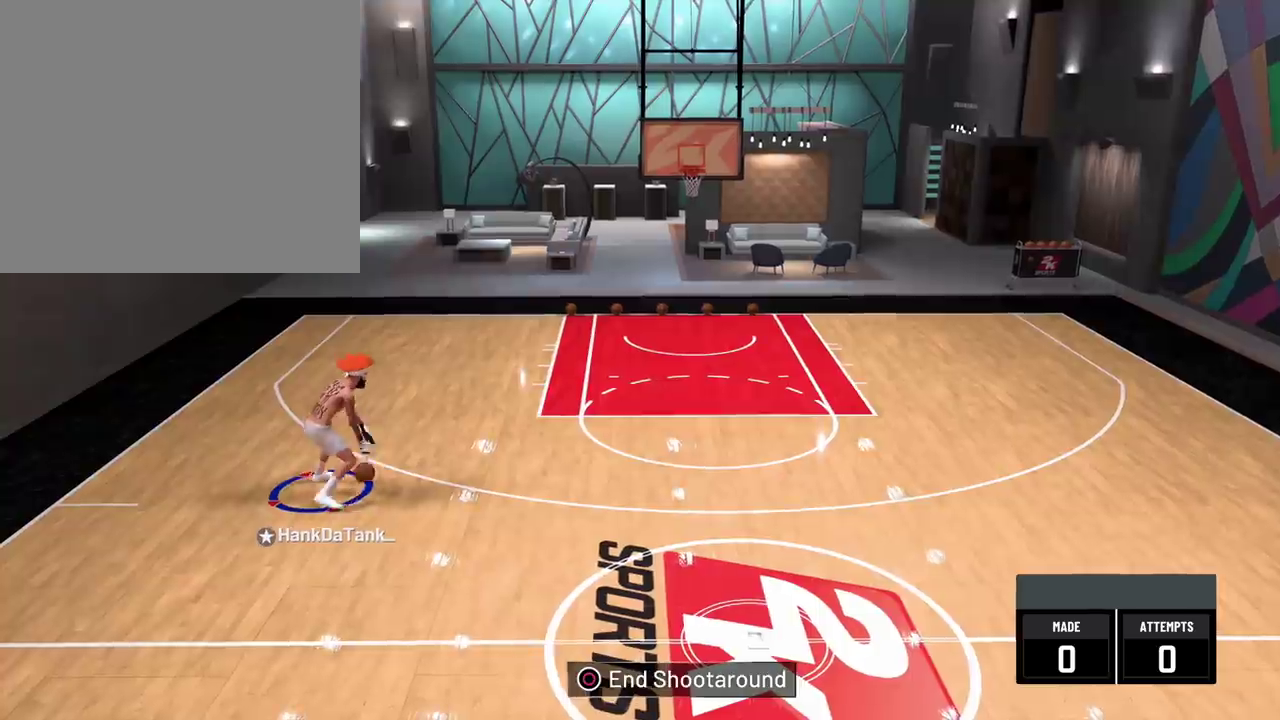
{"dt_ms": 600, "buttons": [], "left_stick": "down-right", "right_stick": "center", "events": []}
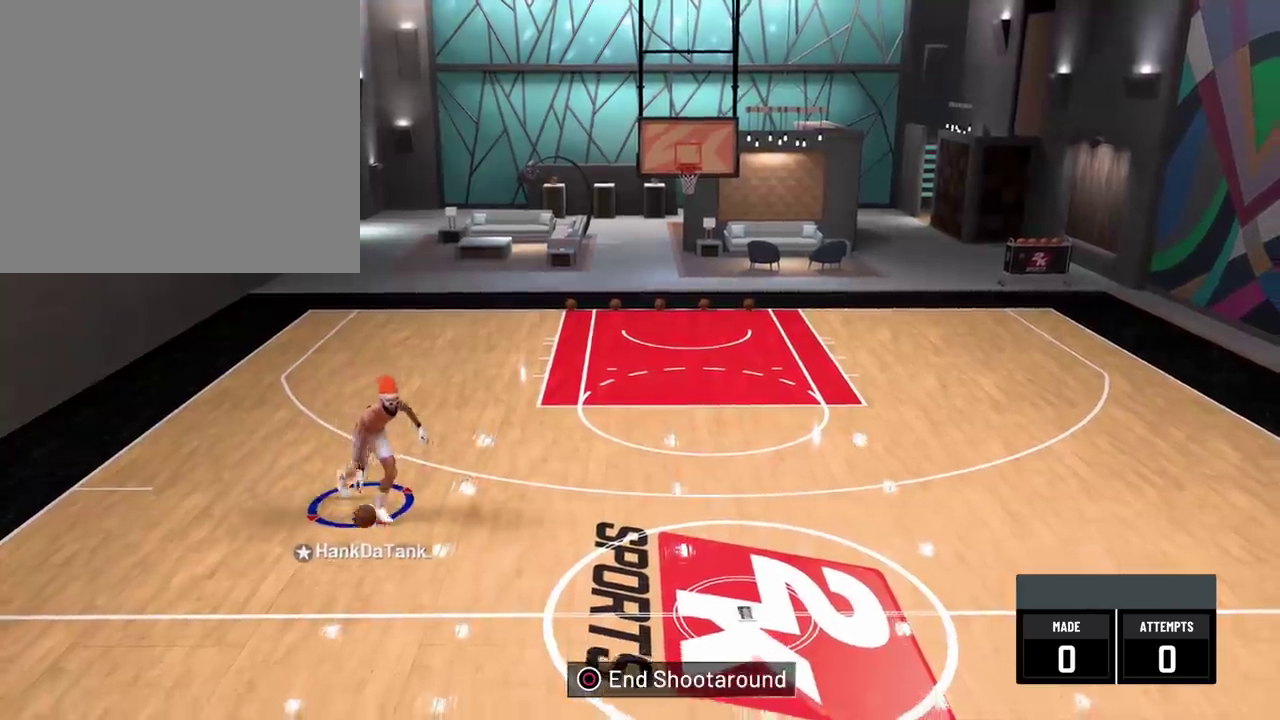
{"dt_ms": 400, "buttons": [], "left_stick": "right", "right_stick": "center", "events": [[50, "left_stick", "right"]]}
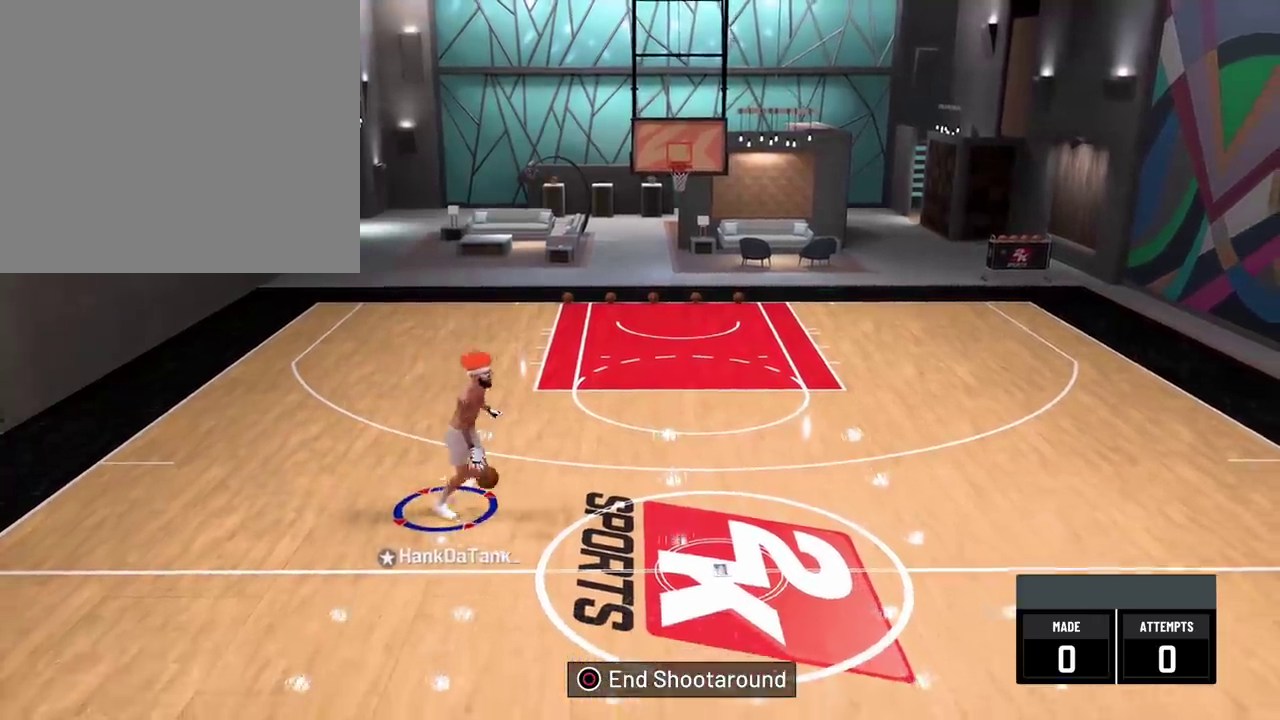
{"dt_ms": 500, "buttons": [], "left_stick": "center", "right_stick": "center", "events": [[17, "left_stick", "center"]]}
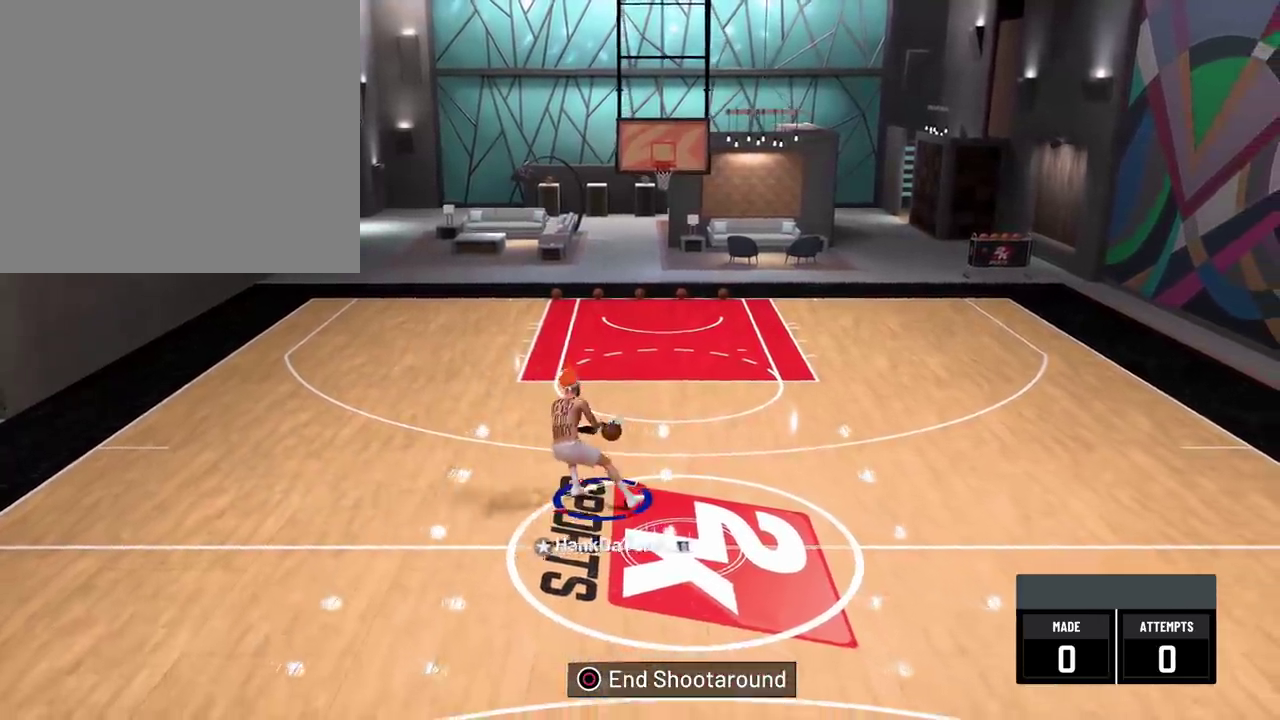
{"dt_ms": 500, "buttons": [], "left_stick": "center", "right_stick": "center", "events": []}
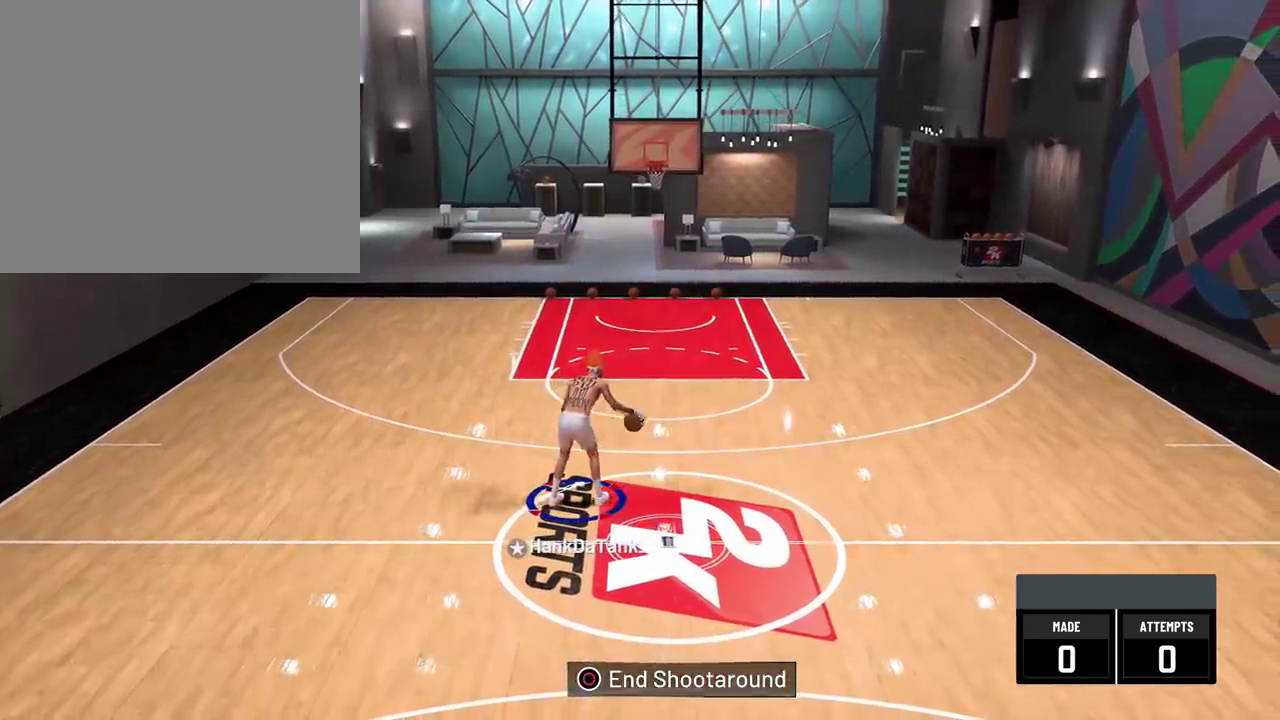
{"dt_ms": 500, "buttons": ["R2"], "left_stick": "center", "right_stick": "up", "events": [[383, "R2", "down"], [467, "right_stick", "up"]]}
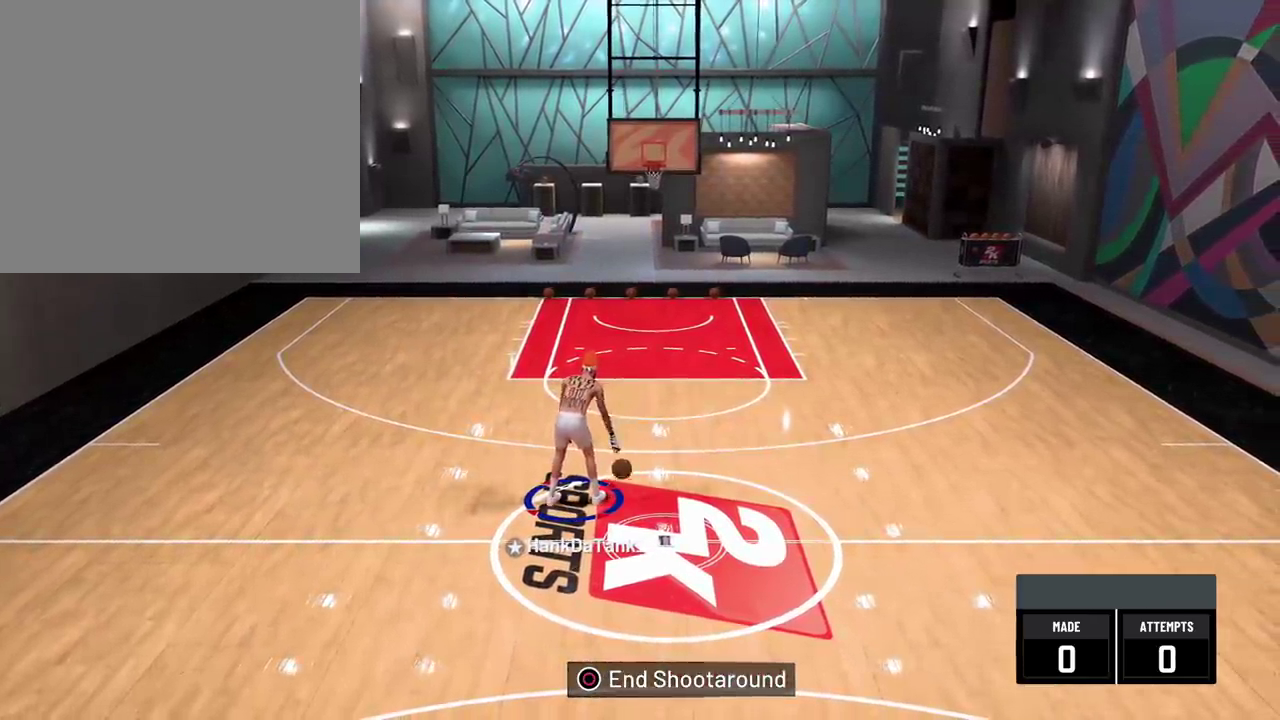
{"dt_ms": 300, "buttons": ["R2"], "left_stick": "center", "right_stick": "center", "events": [[283, "right_stick", "center"]]}
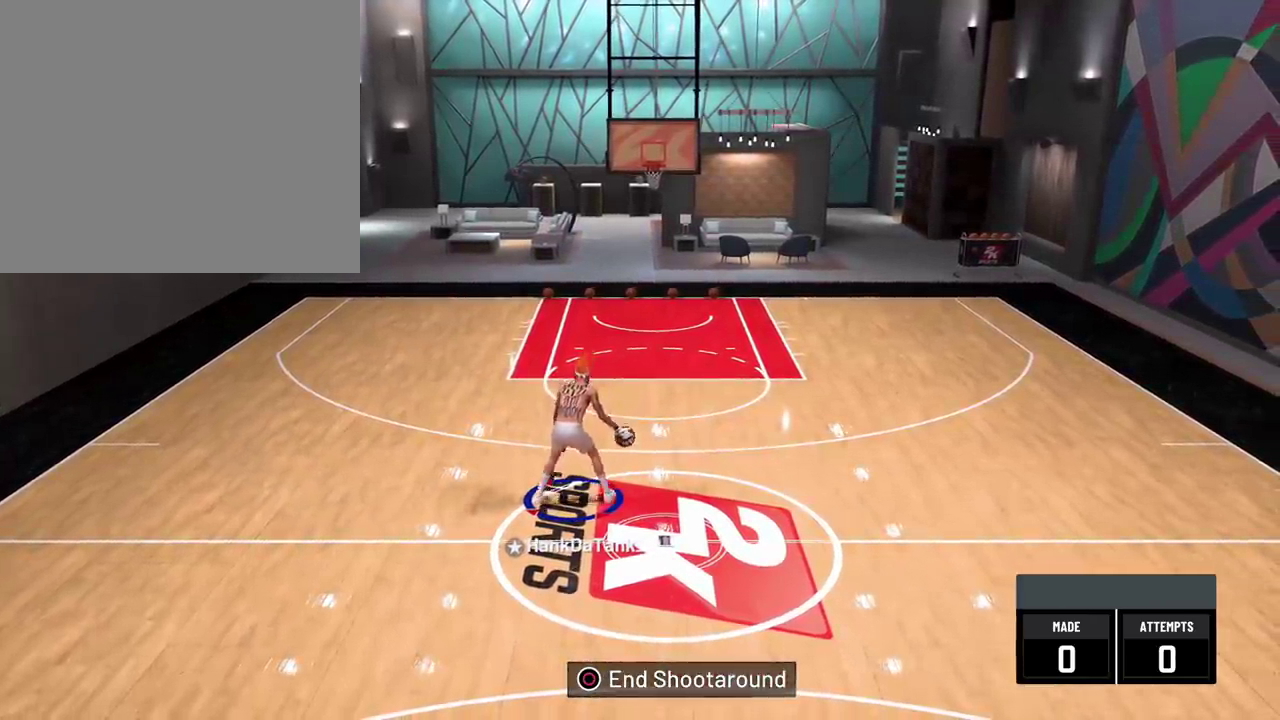
{"dt_ms": 700, "buttons": [], "left_stick": "center", "right_stick": "center", "events": [[17, "left_stick", "up-left"], [33, "R2", "up"], [450, "left_stick", "left"], [667, "left_stick", "center"]]}
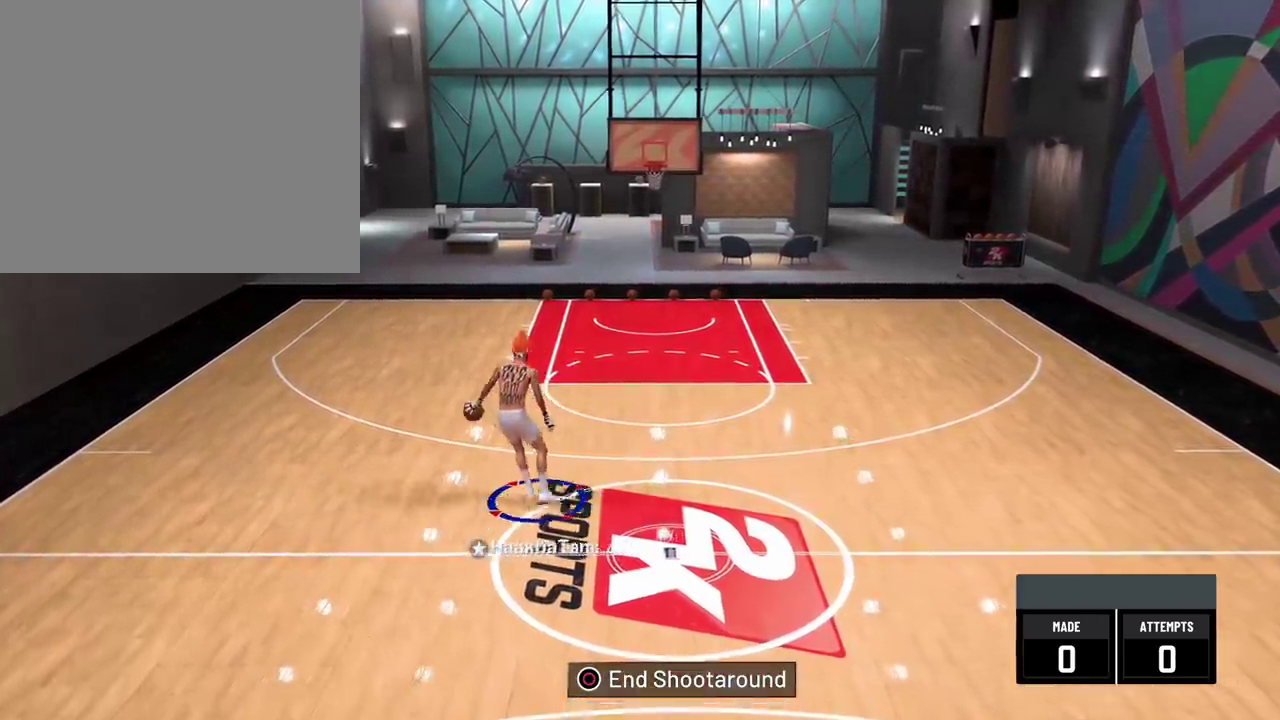
{"dt_ms": 300, "buttons": [], "left_stick": "center", "right_stick": "center", "events": []}
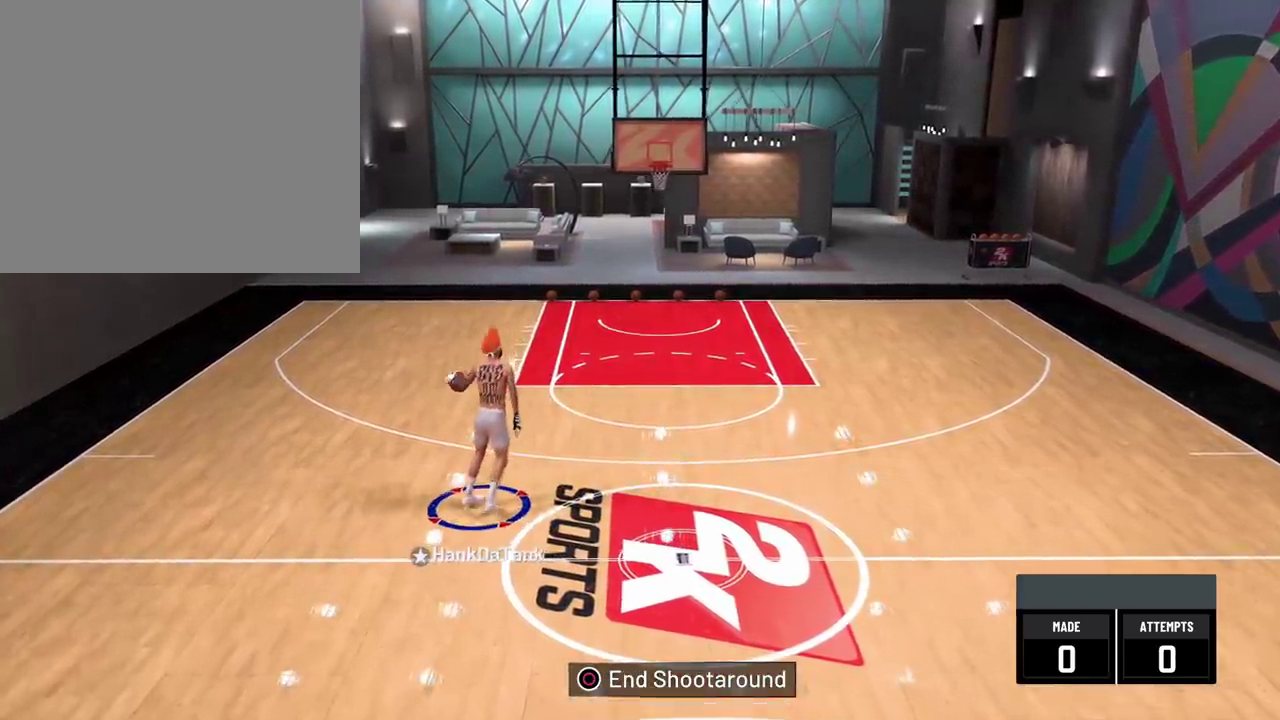
{"dt_ms": 800, "buttons": [], "left_stick": "center", "right_stick": "center", "events": [[117, "left_stick", "right"], [350, "left_stick", "center"]]}
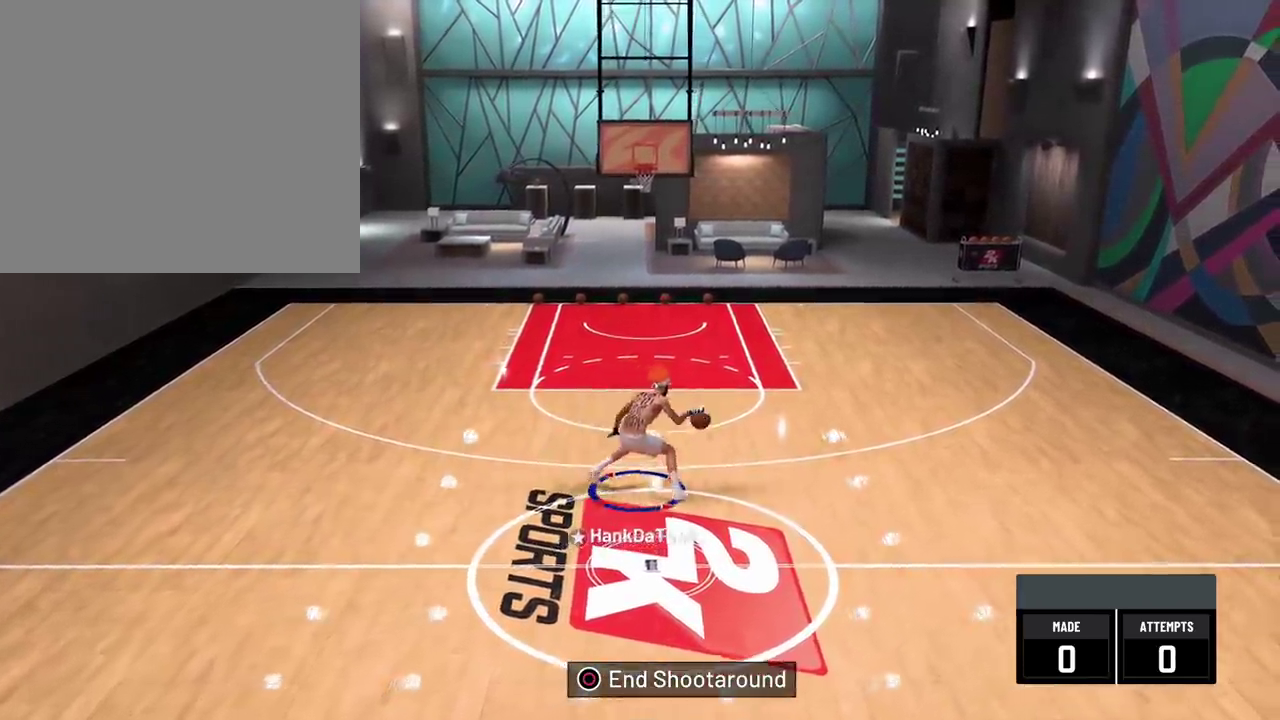
{"dt_ms": 400, "buttons": [], "left_stick": "center", "right_stick": "center", "events": []}
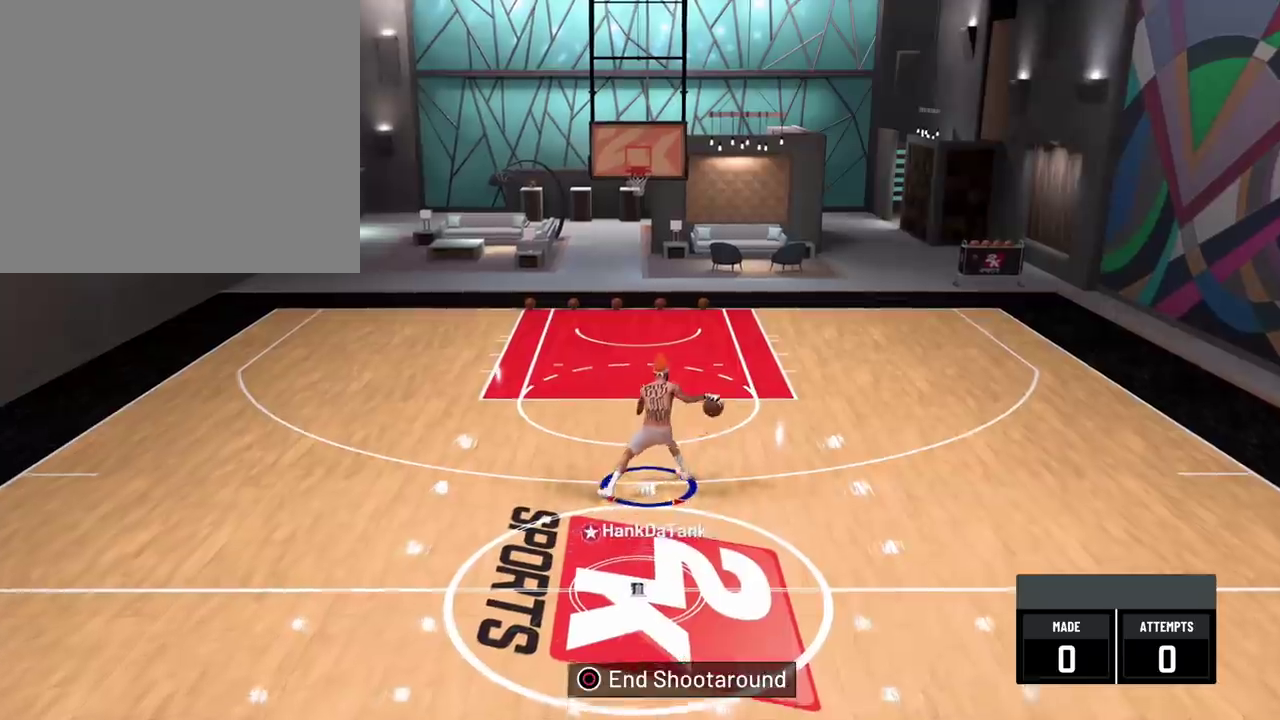
{"dt_ms": 300, "buttons": [], "left_stick": "center", "right_stick": "center", "events": []}
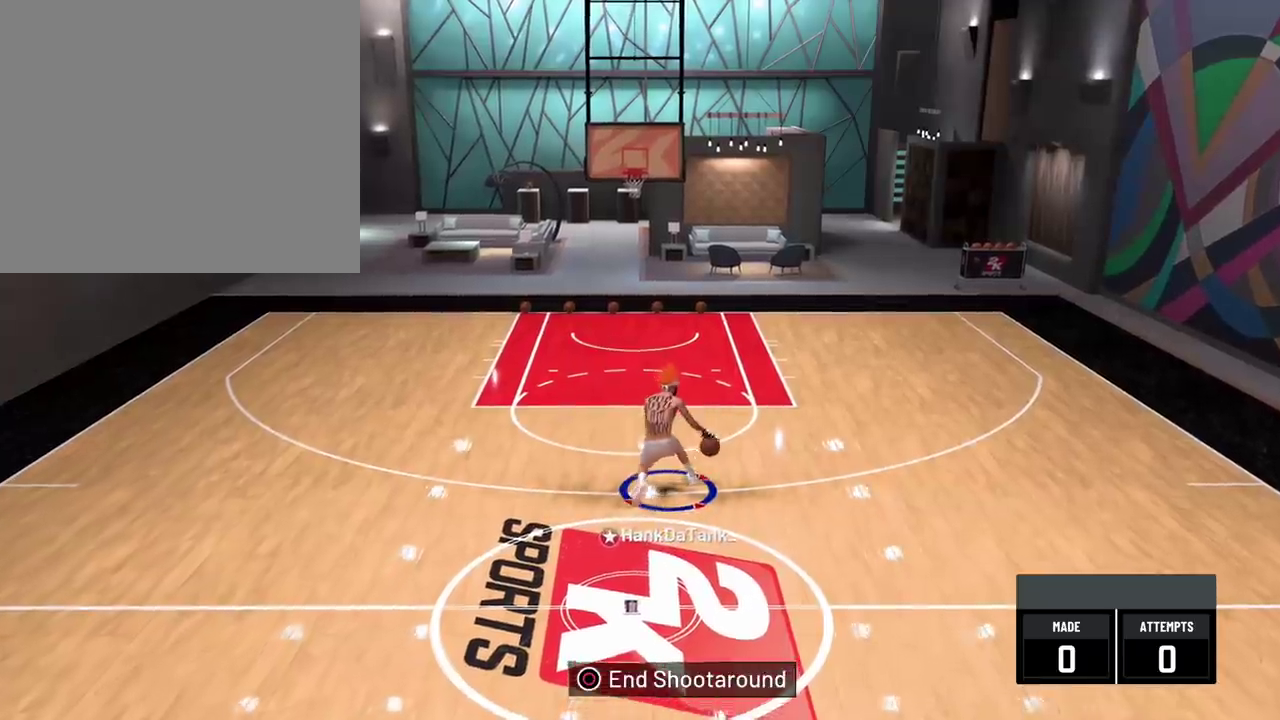
{"dt_ms": 700, "buttons": [], "left_stick": "center", "right_stick": "center", "events": []}
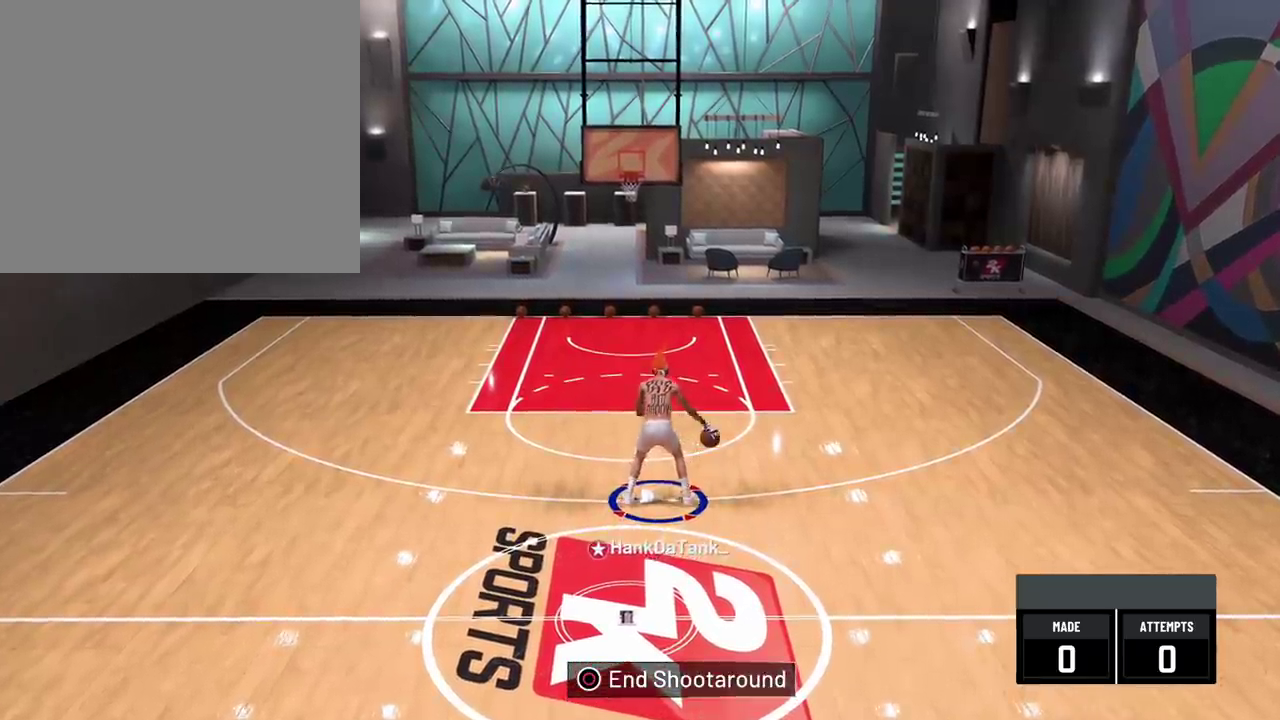
{"dt_ms": 300, "buttons": [], "left_stick": "center", "right_stick": "up", "events": [[283, "right_stick", "up"]]}
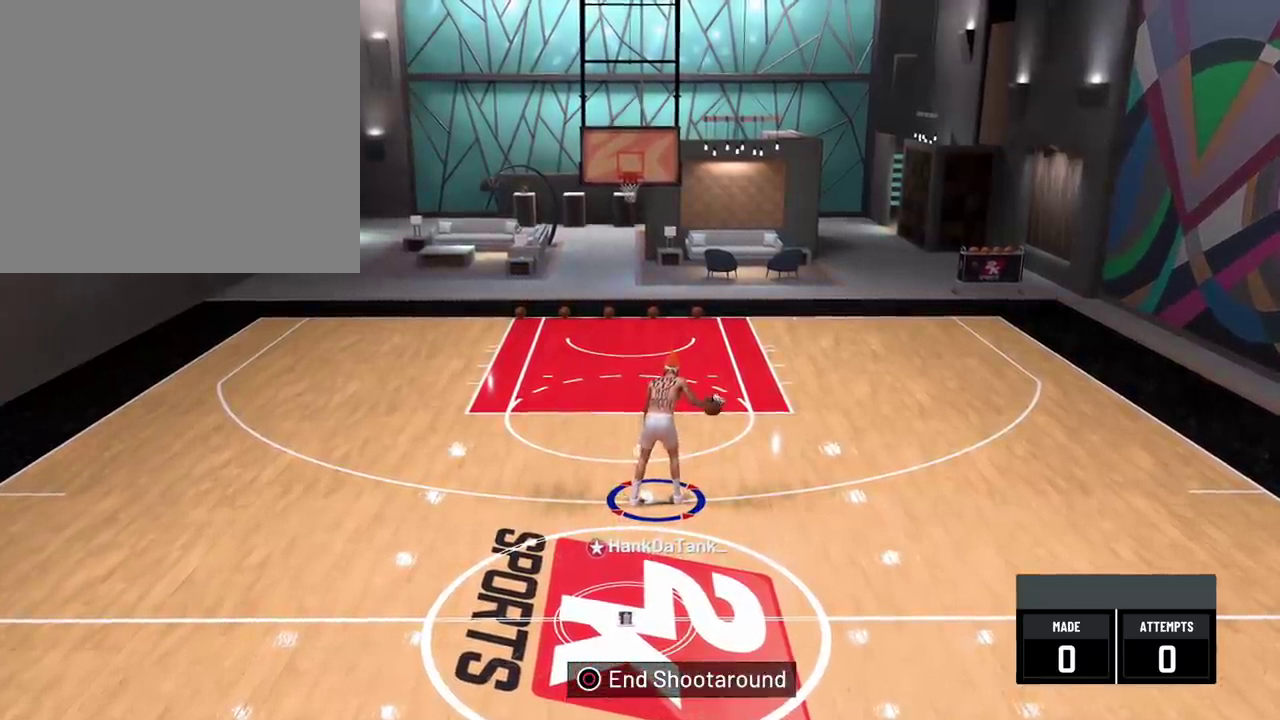
{"dt_ms": 700, "buttons": ["R2"], "left_stick": "up-right", "right_stick": "center", "events": [[83, "right_stick", "center"], [300, "left_stick", "right"], [650, "R2", "down"], [667, "left_stick", "up-right"]]}
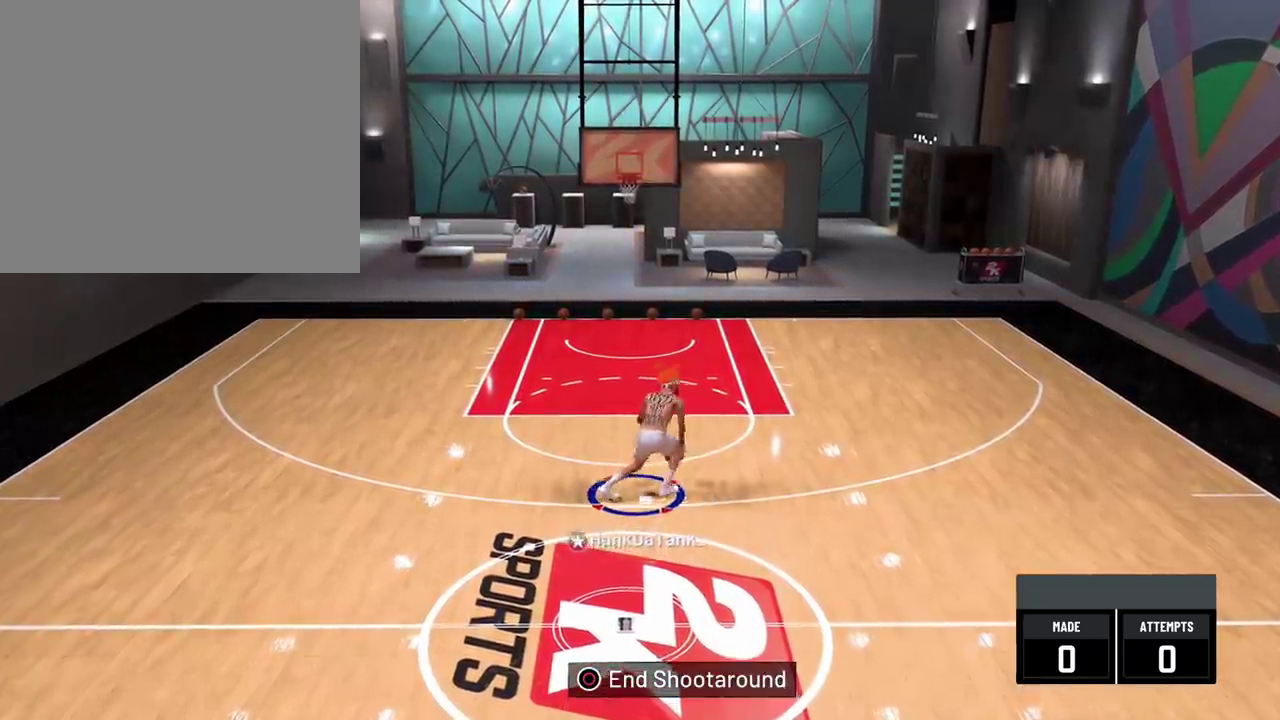
{"dt_ms": 300, "buttons": ["R2"], "left_stick": "up-right", "right_stick": "center", "events": []}
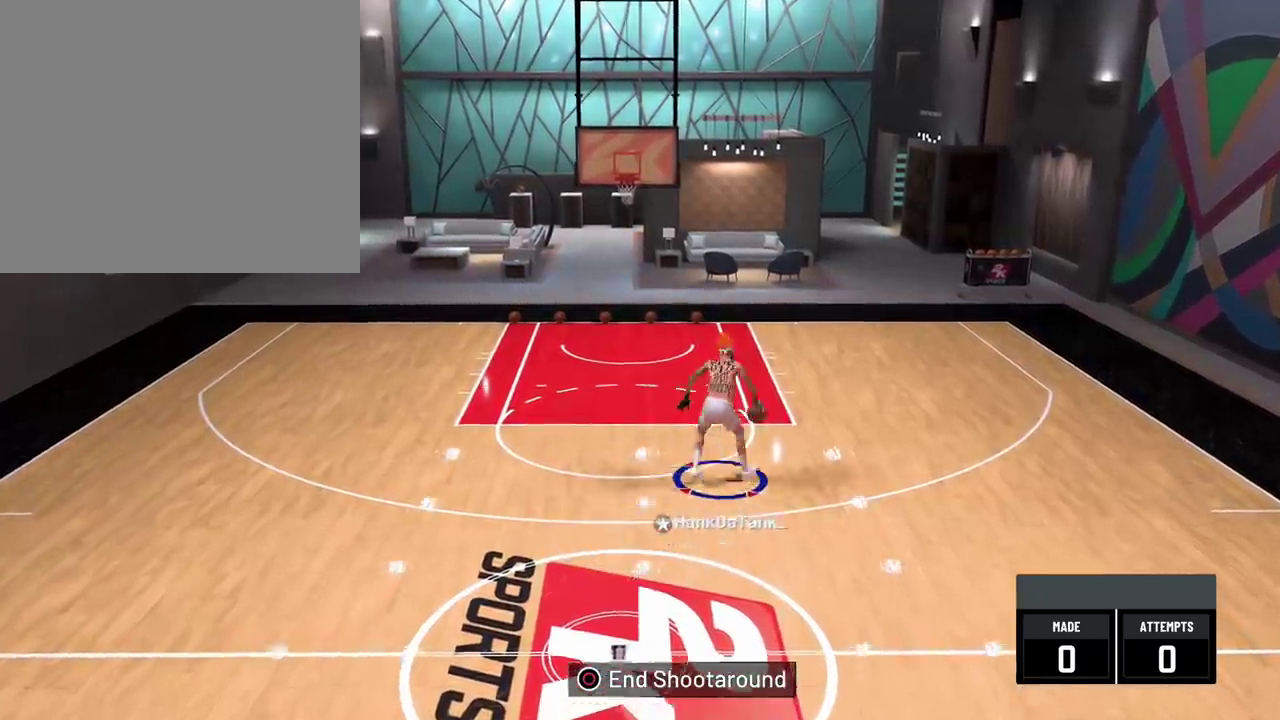
{"dt_ms": 700, "buttons": [], "left_stick": "center", "right_stick": "center", "events": [[283, "left_stick", "center"], [317, "R2", "up"]]}
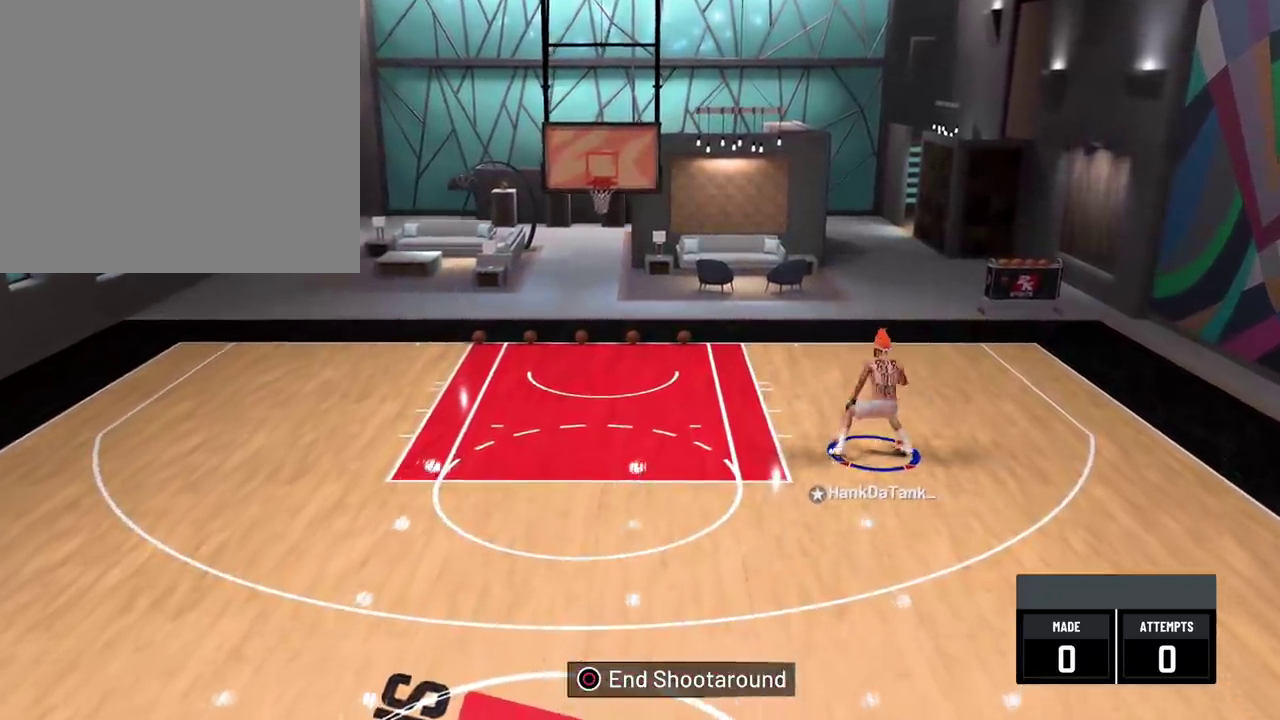
{"dt_ms": 500, "buttons": [], "left_stick": "down", "right_stick": "center", "events": [[350, "left_stick", "down"]]}
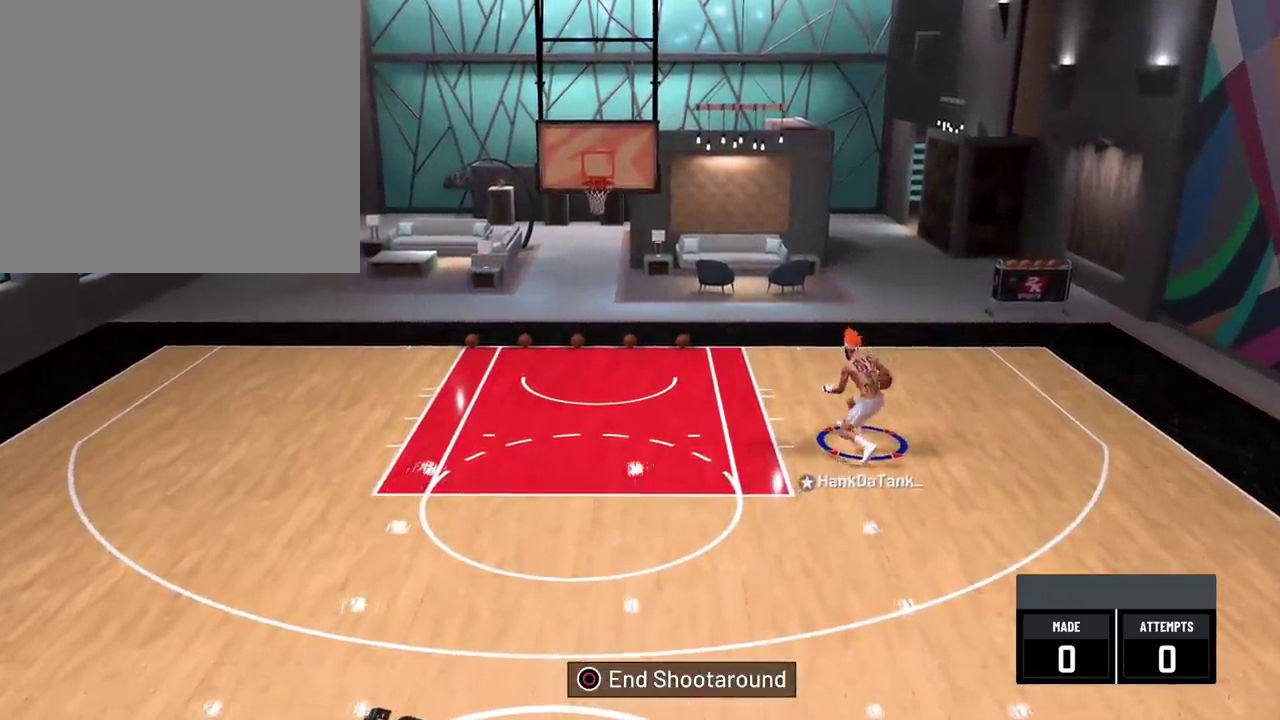
{"dt_ms": 500, "buttons": [], "left_stick": "down", "right_stick": "center", "events": []}